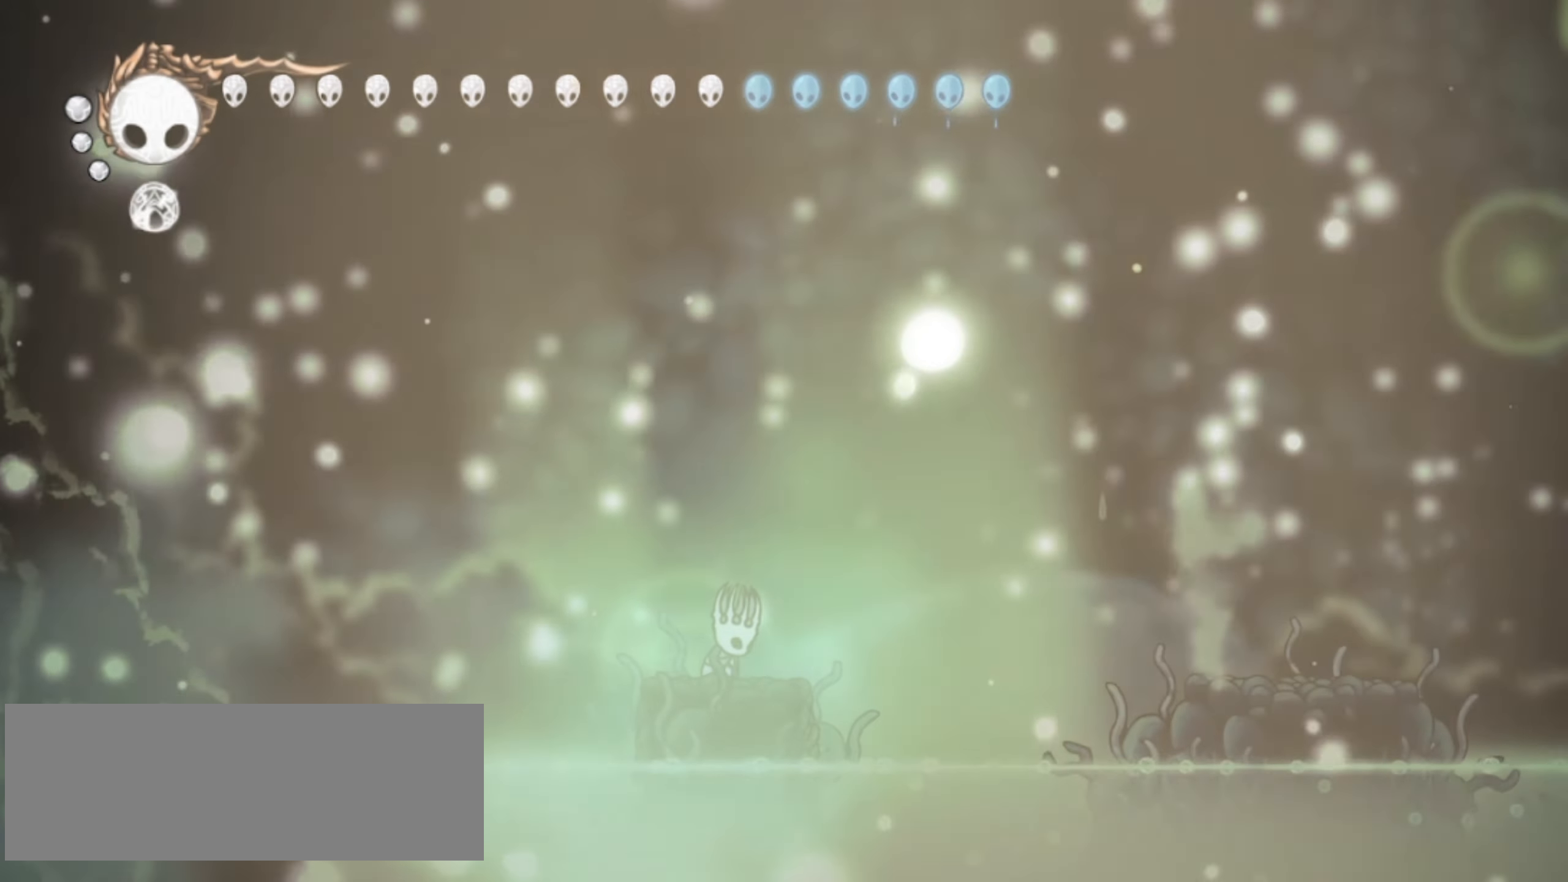
Gameplay with keyboard; each line is a JSON object with the keys held at the frame after it. "events" lists presses ("down") and releases ("up") of "a", "c", "d", "down", "f", "i", "left", "right", "s", "up", "x" and "z" between this image and that frame as [ms after this image, input, new state], when the widget could be followed in between. No other keys are recorded. Mouse input is not recorded.
{"keys": [], "events": []}
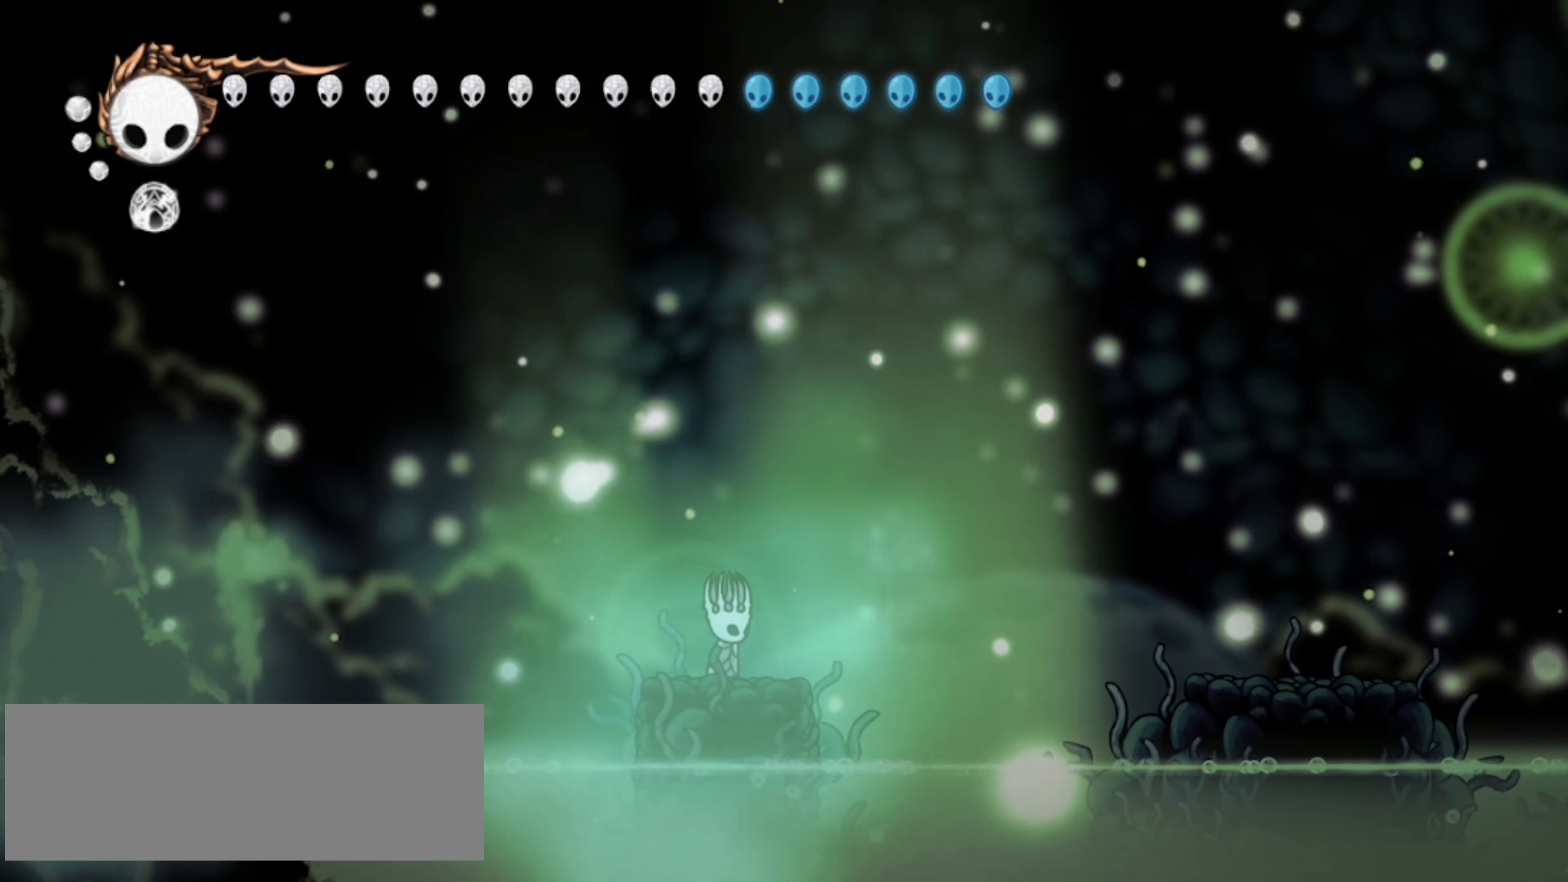
{"keys": ["s"], "events": [[133, "s", "down"]]}
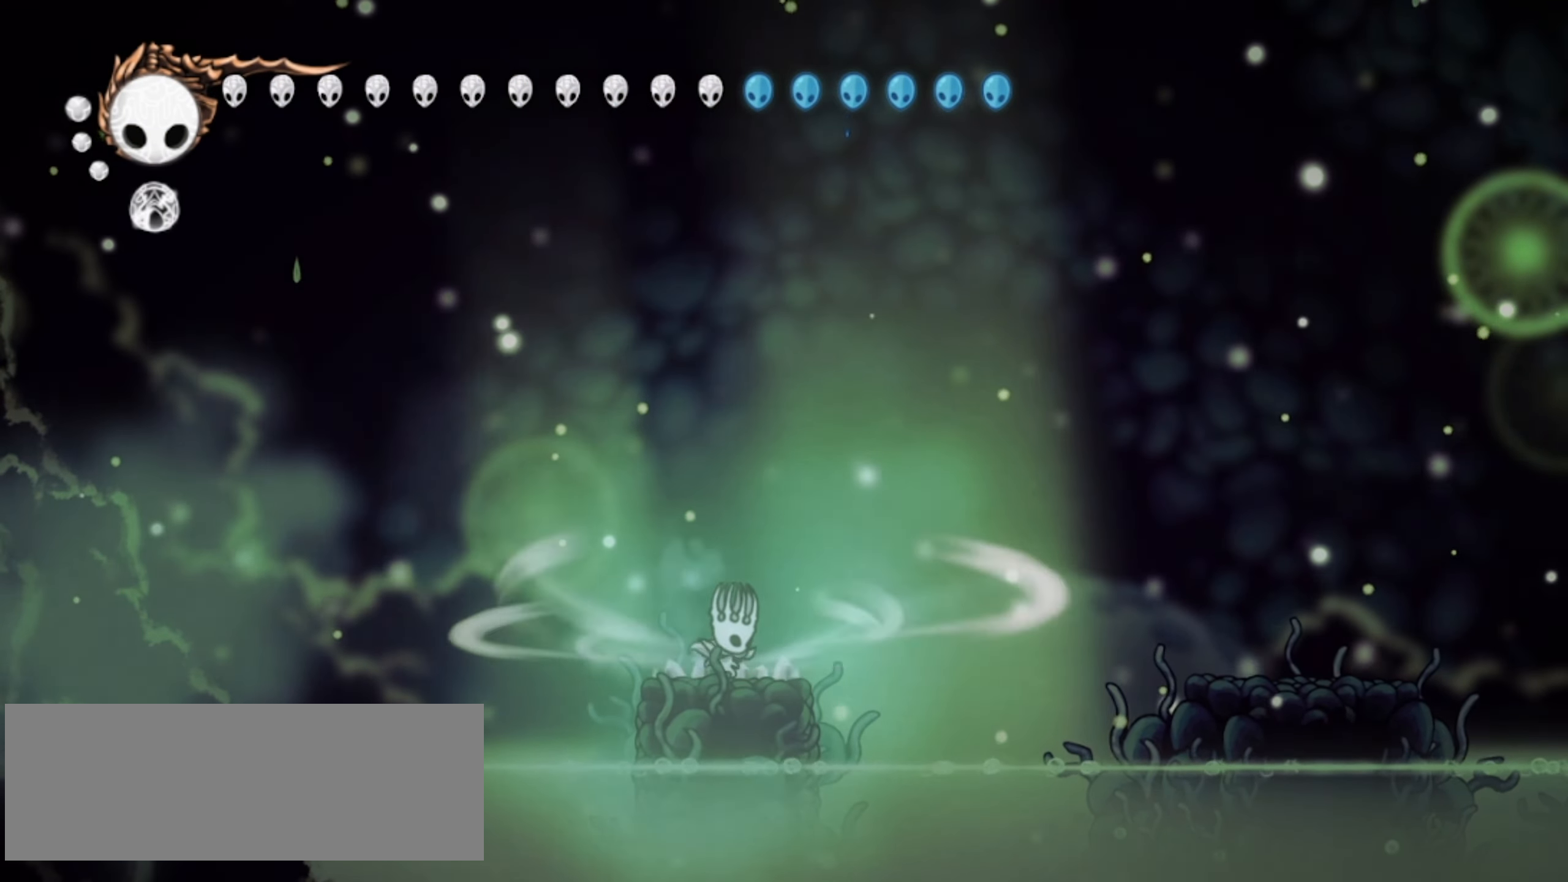
{"keys": ["s"], "events": []}
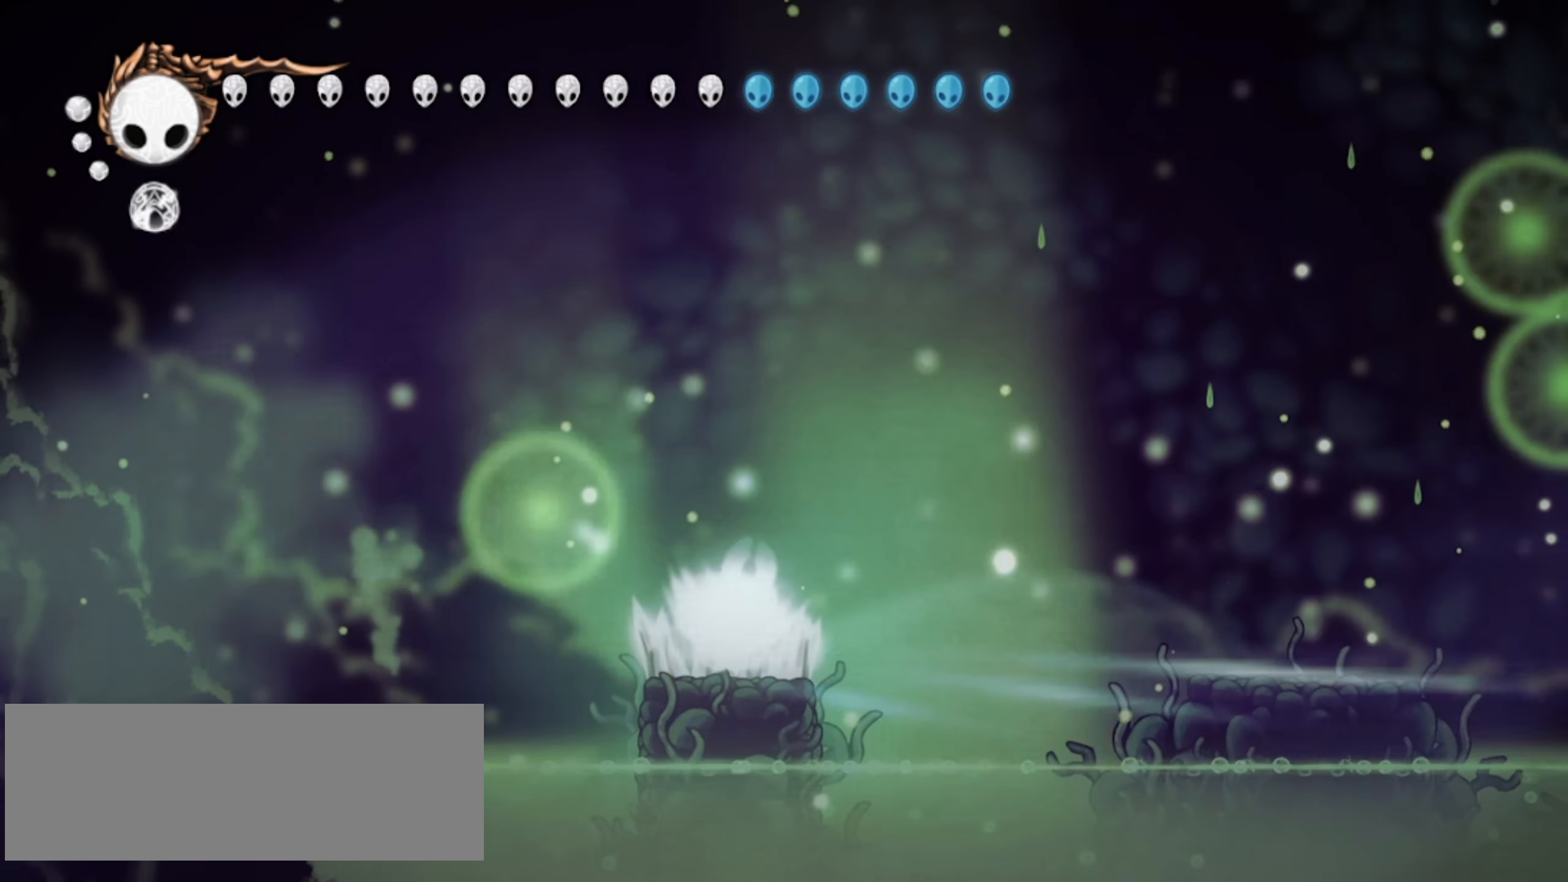
{"keys": [], "events": [[500, "s", "up"]]}
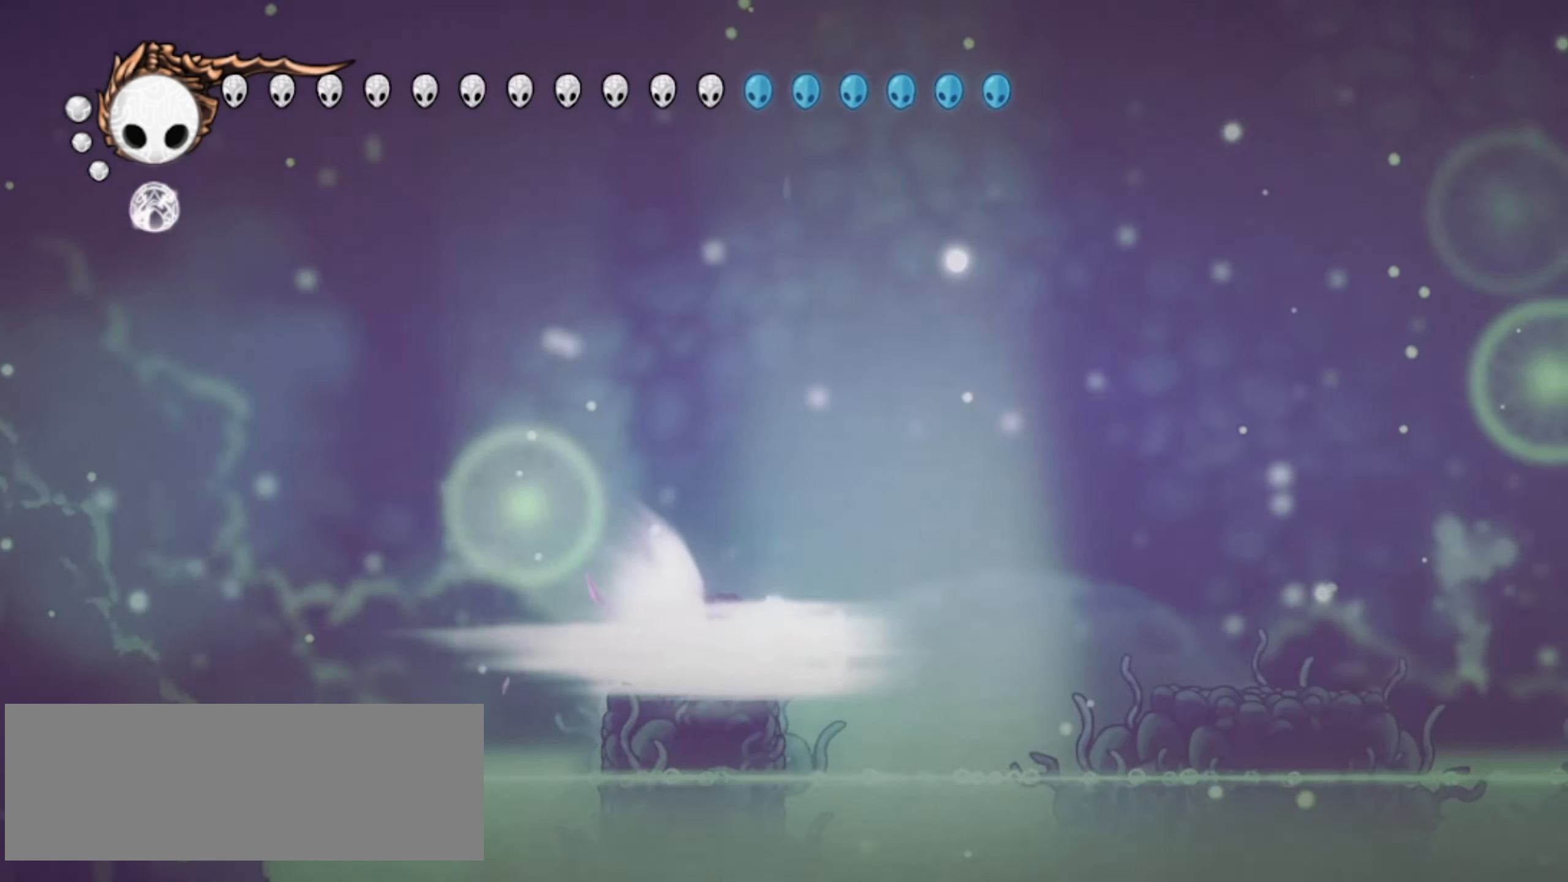
{"keys": [], "events": []}
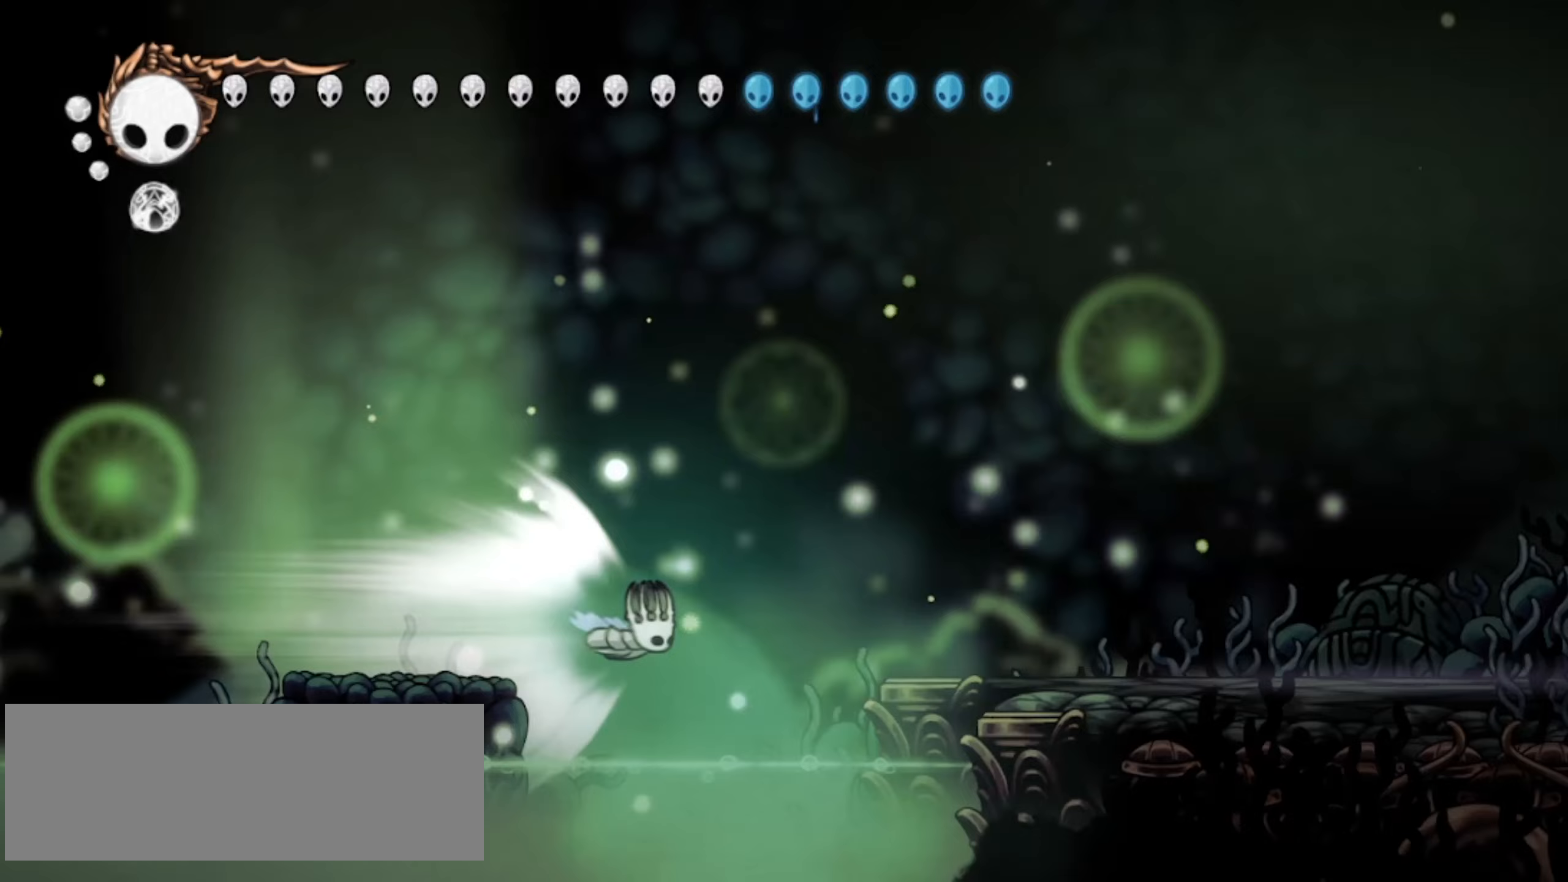
{"keys": [], "events": []}